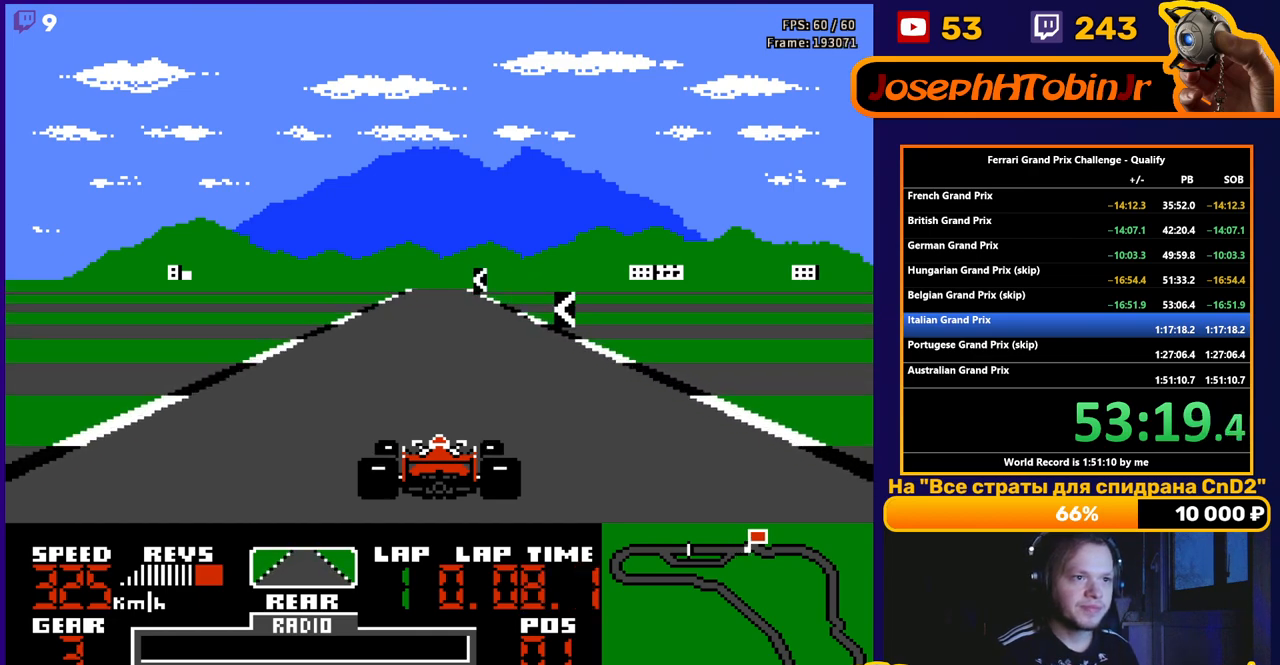
Gameplay with a controller (Nintendo layout); each line is a JSON object with the inputs held at the frame after it. "events" lists button and stick changes between this image and that frame as [ms after this image, input, new state], when the widget could be followed in between. Not read: L3 R3.
{"buttons": ["A"], "events": [[267, "DPAD_LEFT", "down"], [383, "DPAD_LEFT", "up"]]}
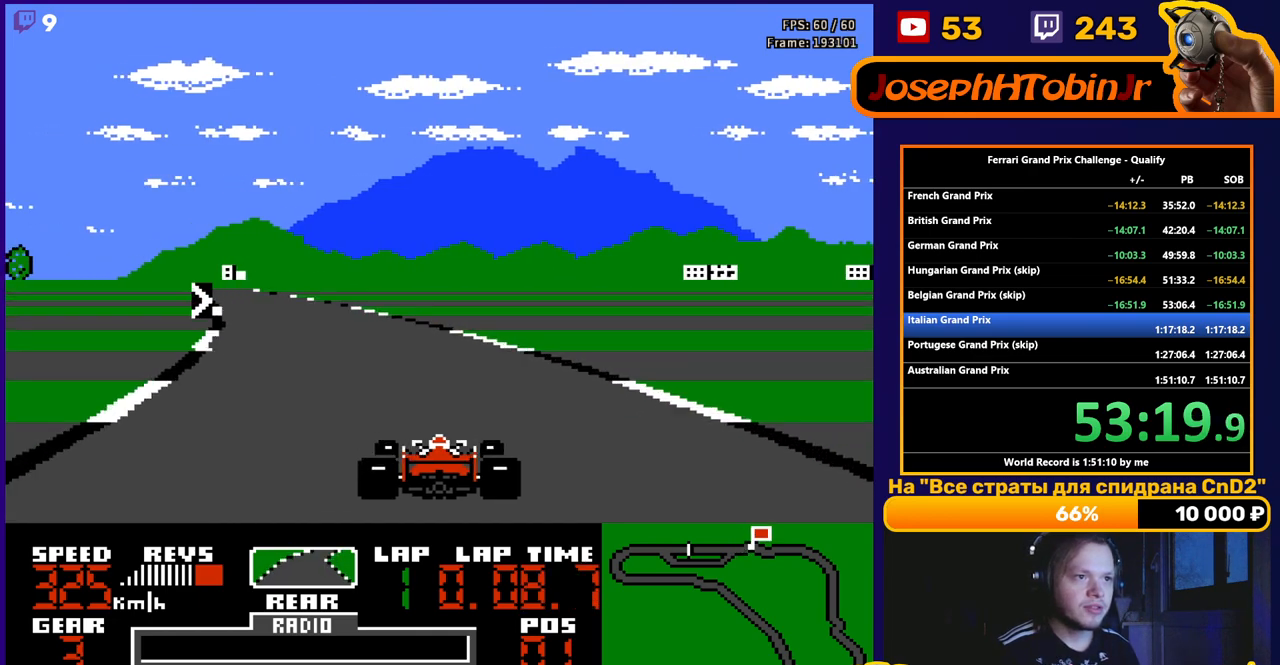
{"buttons": ["A"], "events": [[67, "DPAD_LEFT", "down"], [433, "DPAD_LEFT", "up"]]}
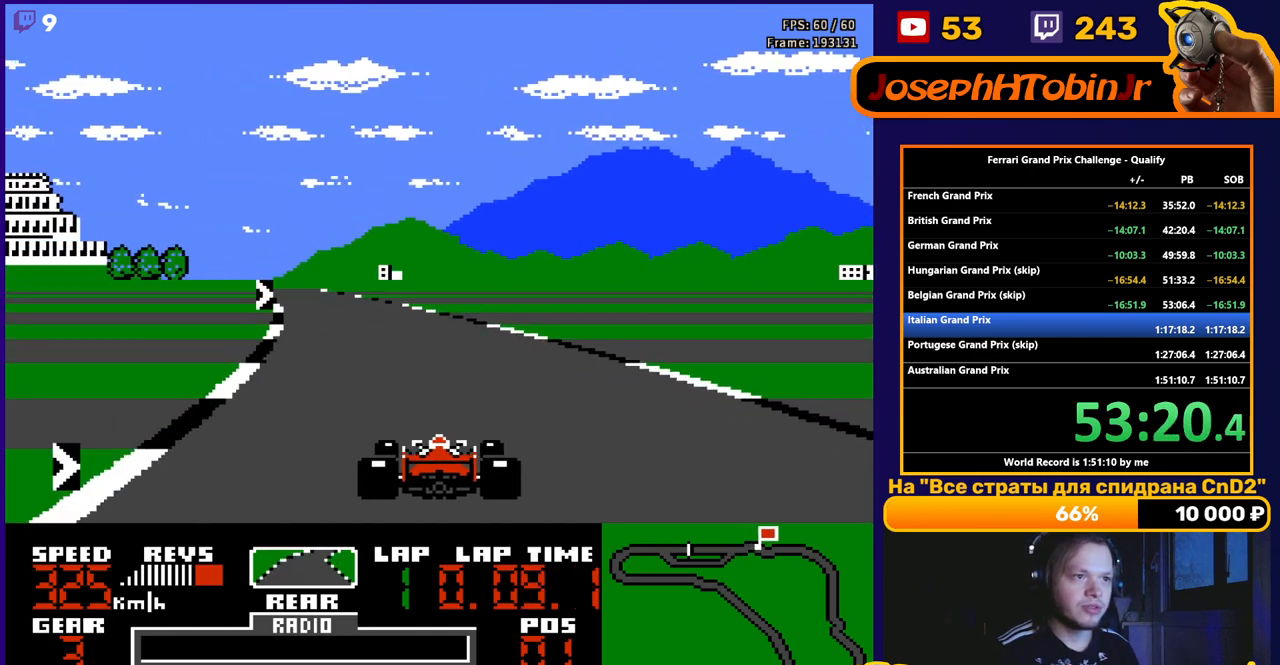
{"buttons": ["A", "DPAD_RIGHT"], "events": [[317, "DPAD_RIGHT", "down"]]}
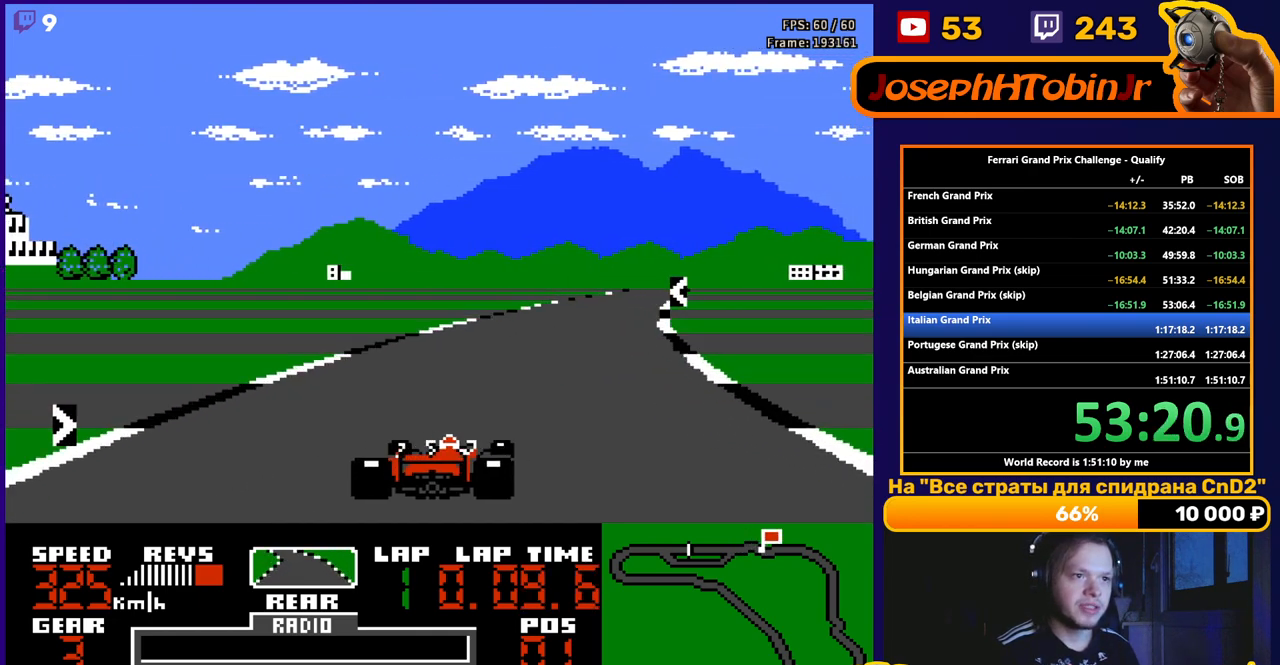
{"buttons": ["A"], "events": [[17, "DPAD_RIGHT", "up"], [117, "DPAD_RIGHT", "down"], [433, "DPAD_RIGHT", "up"]]}
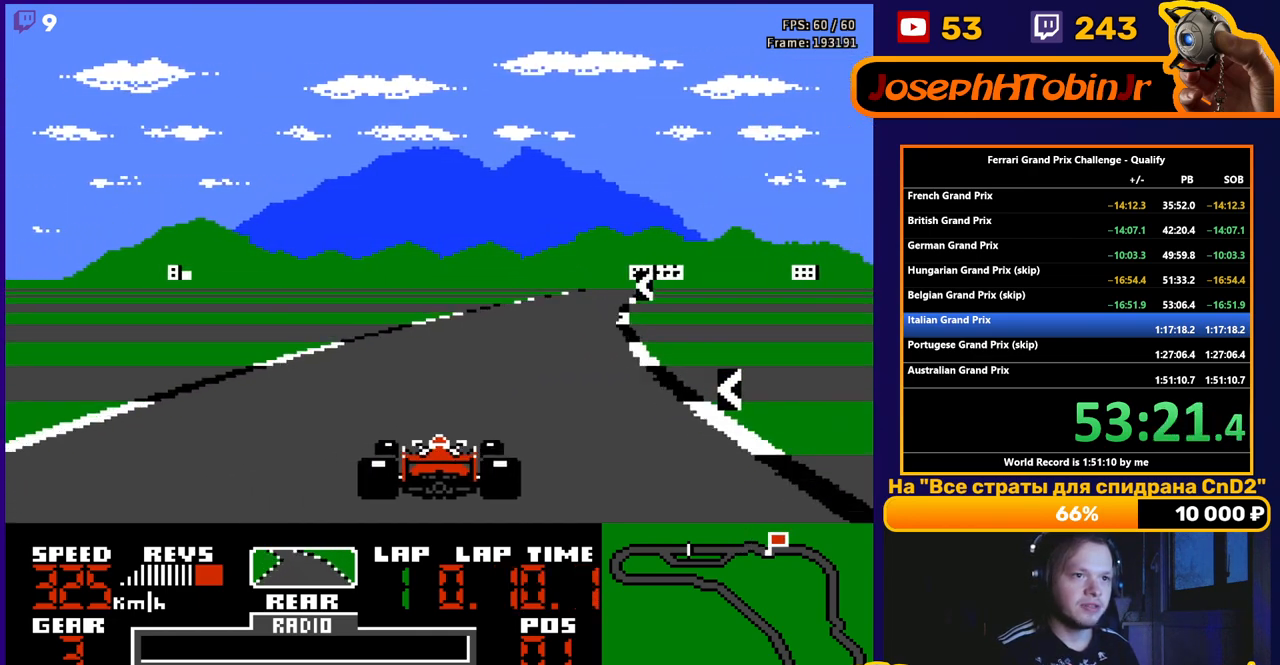
{"buttons": ["A", "DPAD_LEFT"], "events": [[100, "DPAD_RIGHT", "down"], [217, "DPAD_RIGHT", "up"], [400, "DPAD_LEFT", "down"]]}
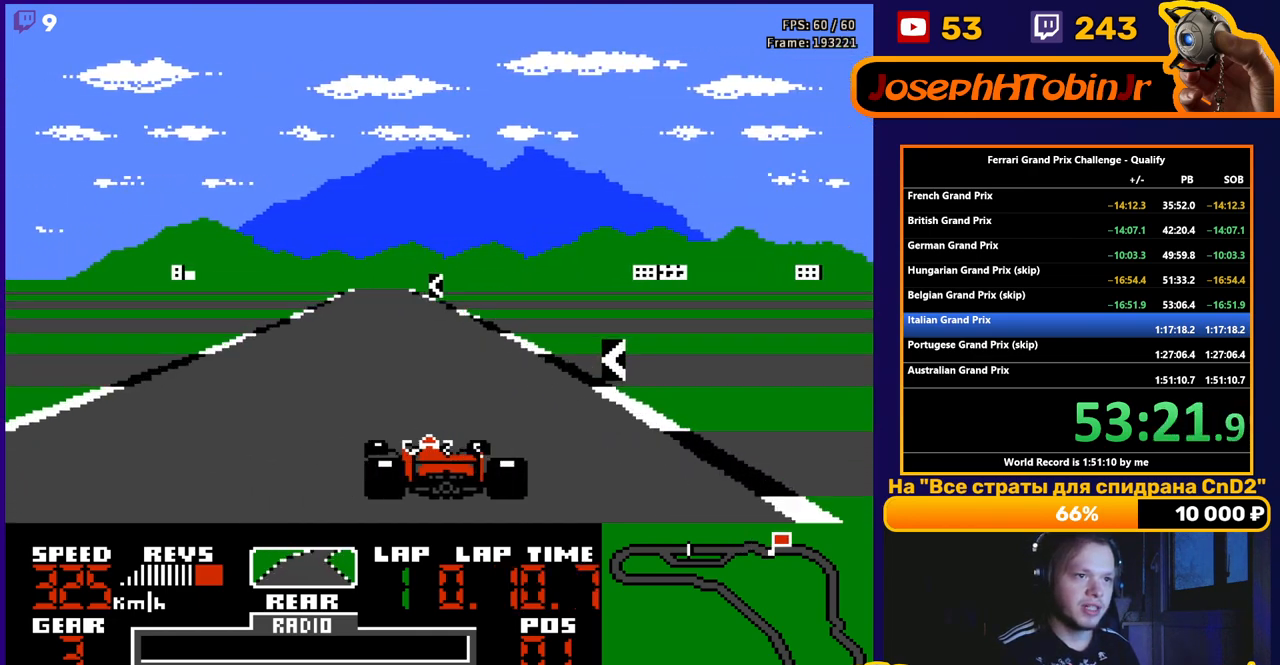
{"buttons": ["A"], "events": [[50, "DPAD_LEFT", "up"], [250, "DPAD_LEFT", "down"], [383, "DPAD_LEFT", "up"]]}
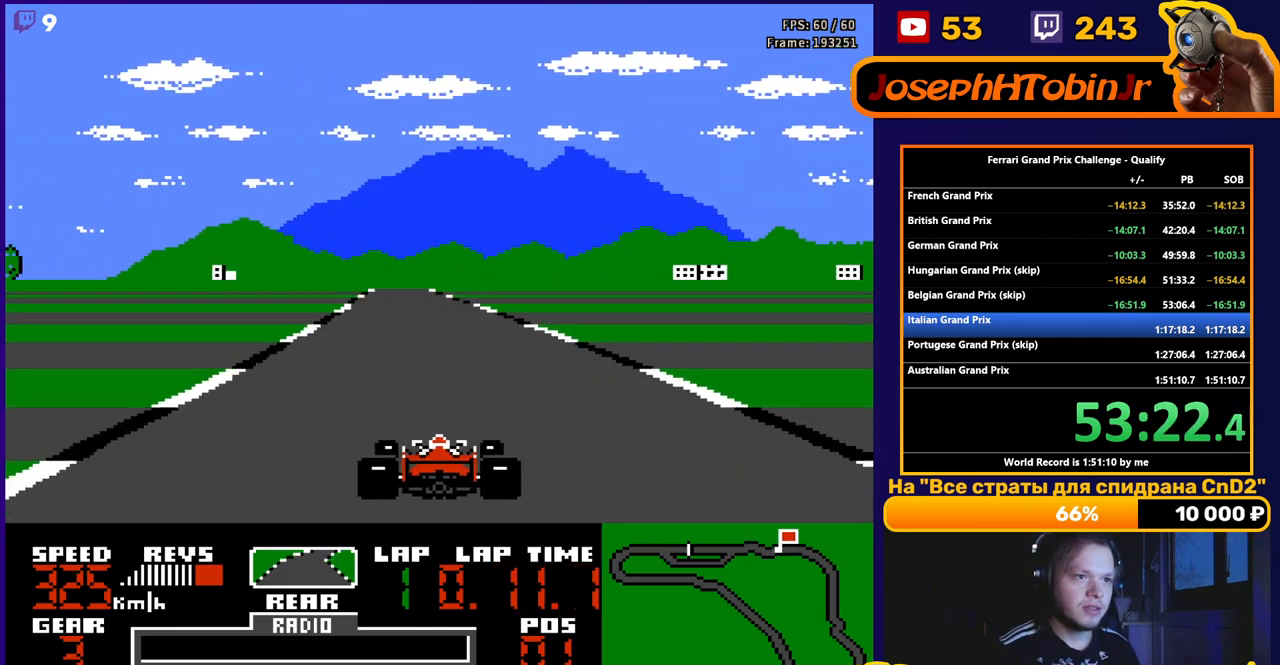
{"buttons": ["A"], "events": []}
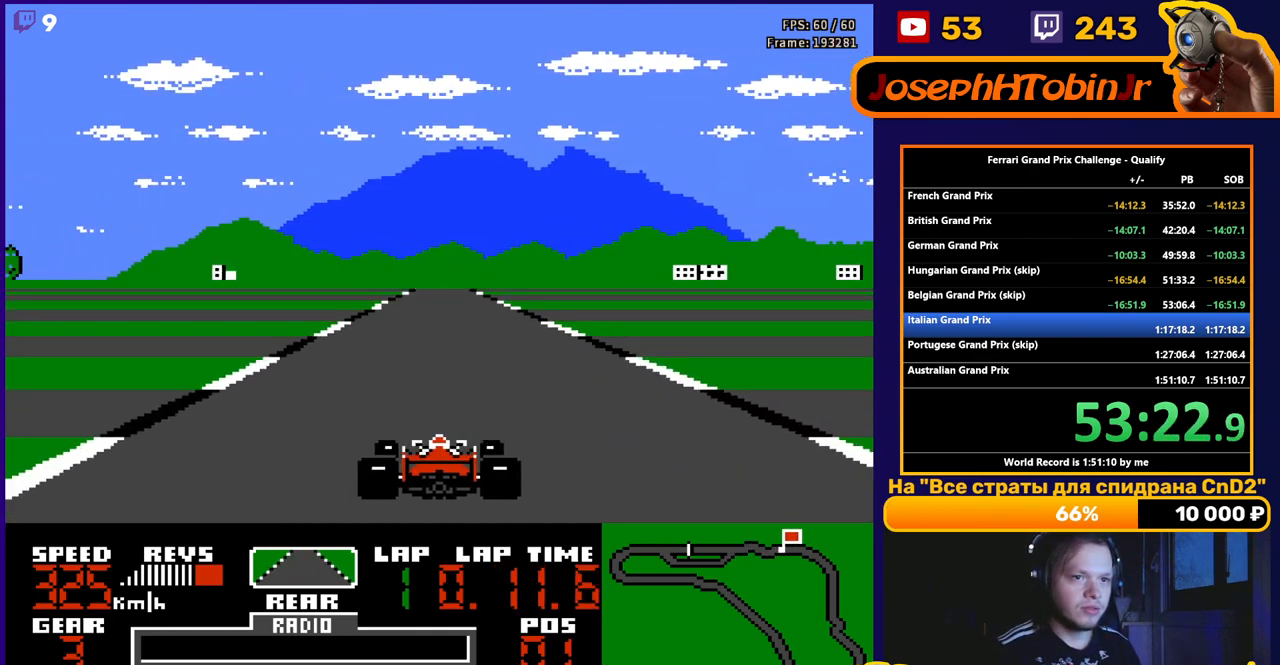
{"buttons": ["A"], "events": []}
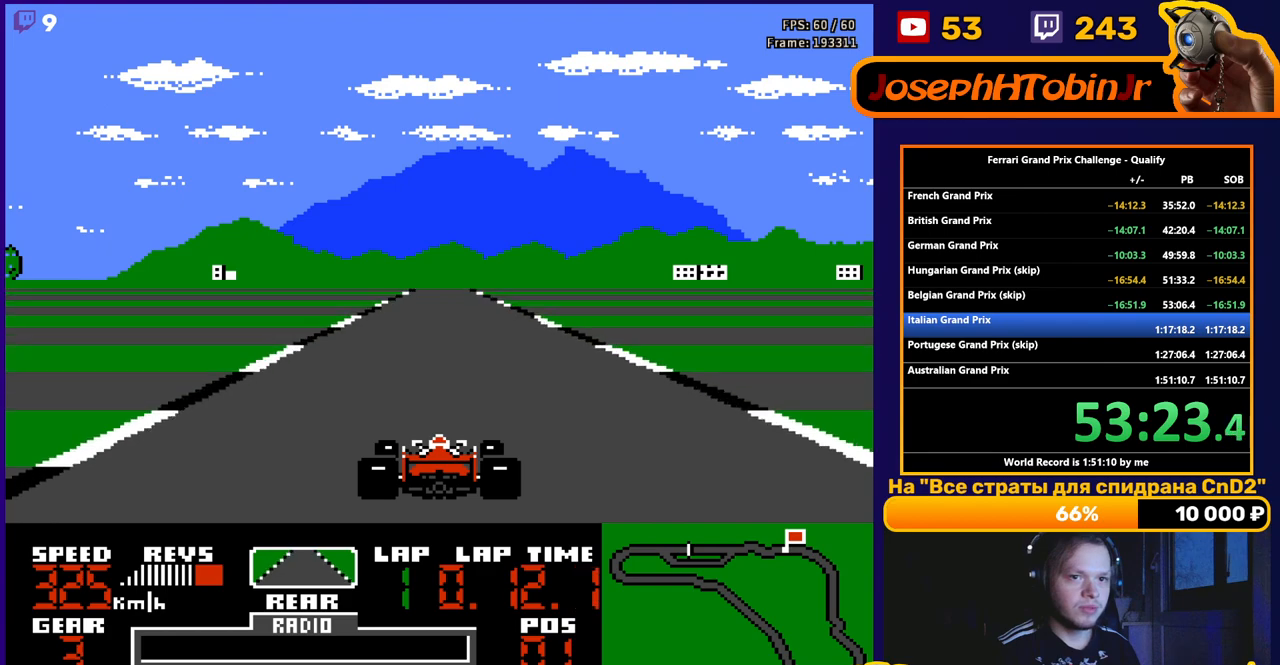
{"buttons": ["A"], "events": []}
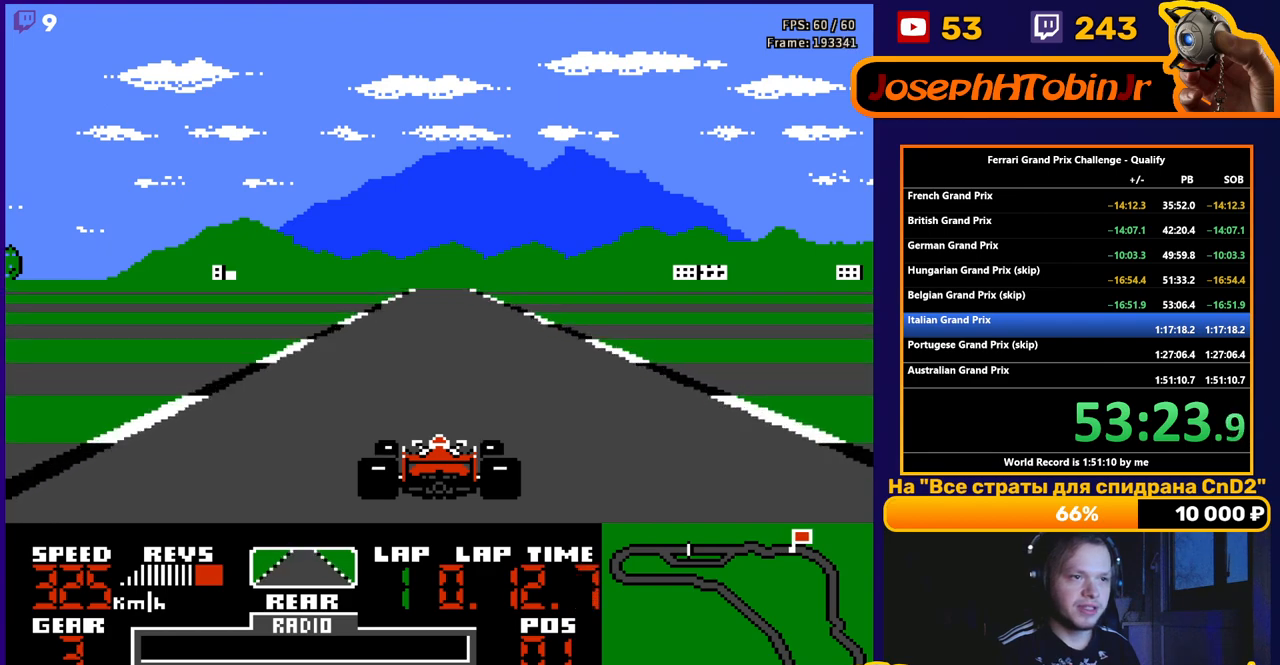
{"buttons": ["A"], "events": []}
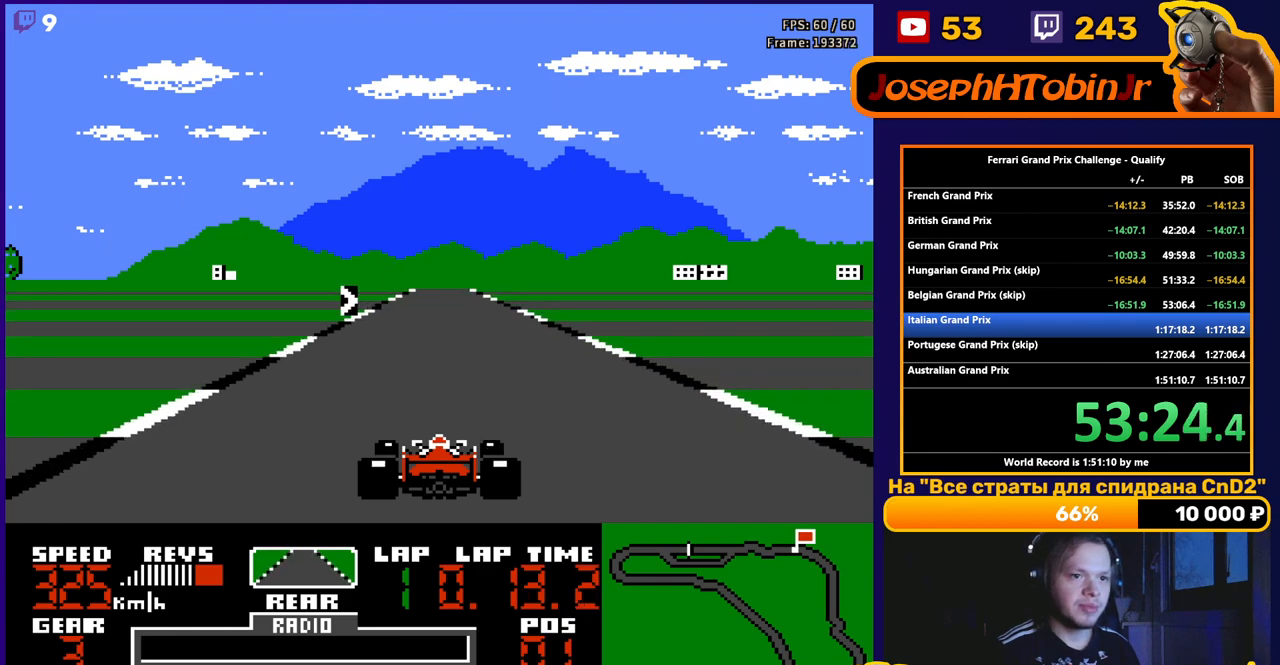
{"buttons": ["A"], "events": [[267, "DPAD_RIGHT", "down"], [383, "DPAD_RIGHT", "up"]]}
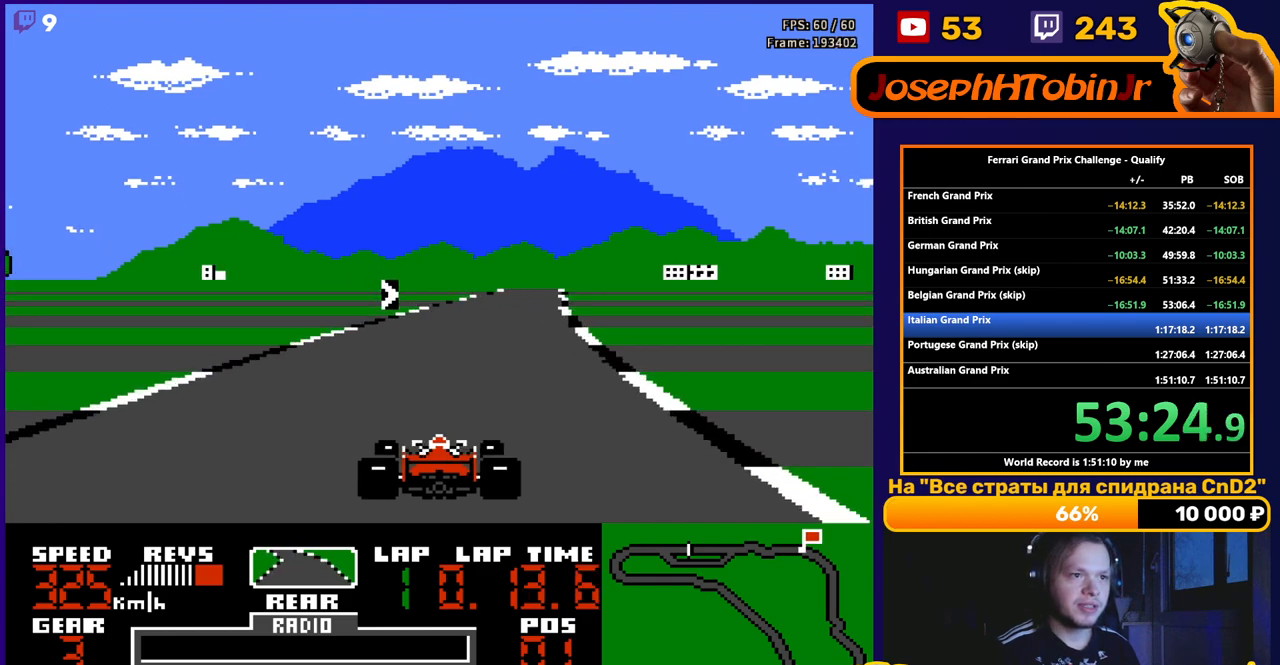
{"buttons": ["A", "DPAD_RIGHT"], "events": [[183, "DPAD_RIGHT", "down"], [317, "DPAD_RIGHT", "up"], [433, "DPAD_RIGHT", "down"]]}
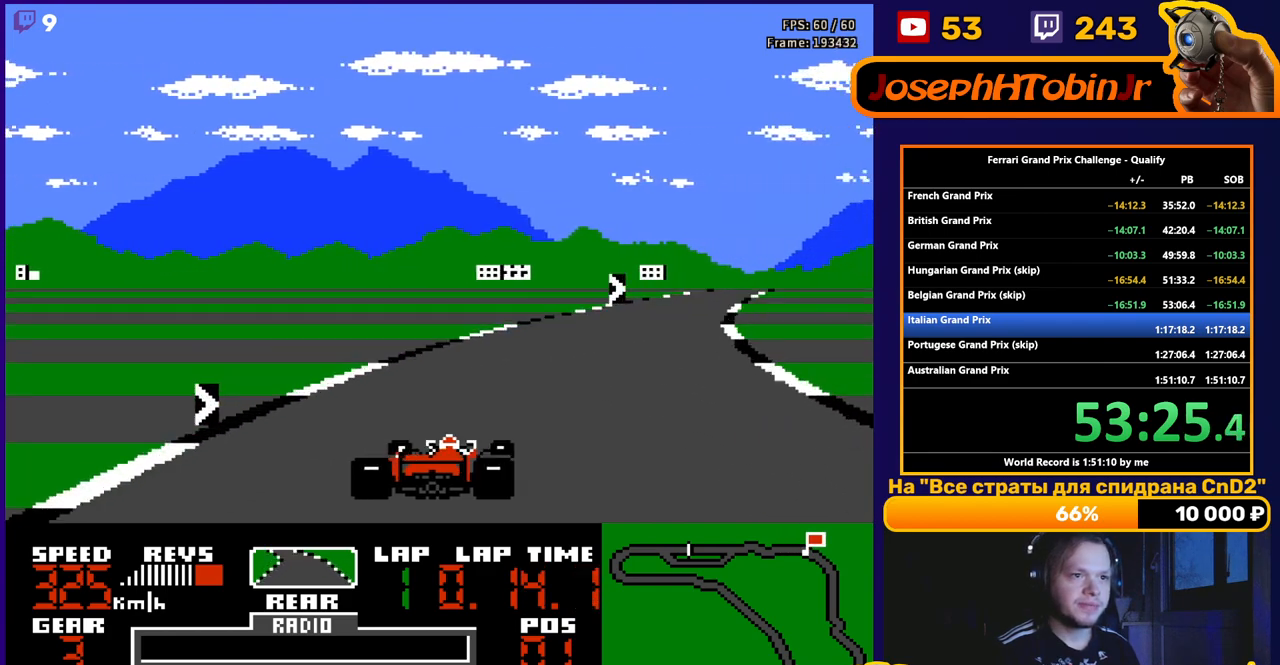
{"buttons": ["A", "DPAD_RIGHT"], "events": []}